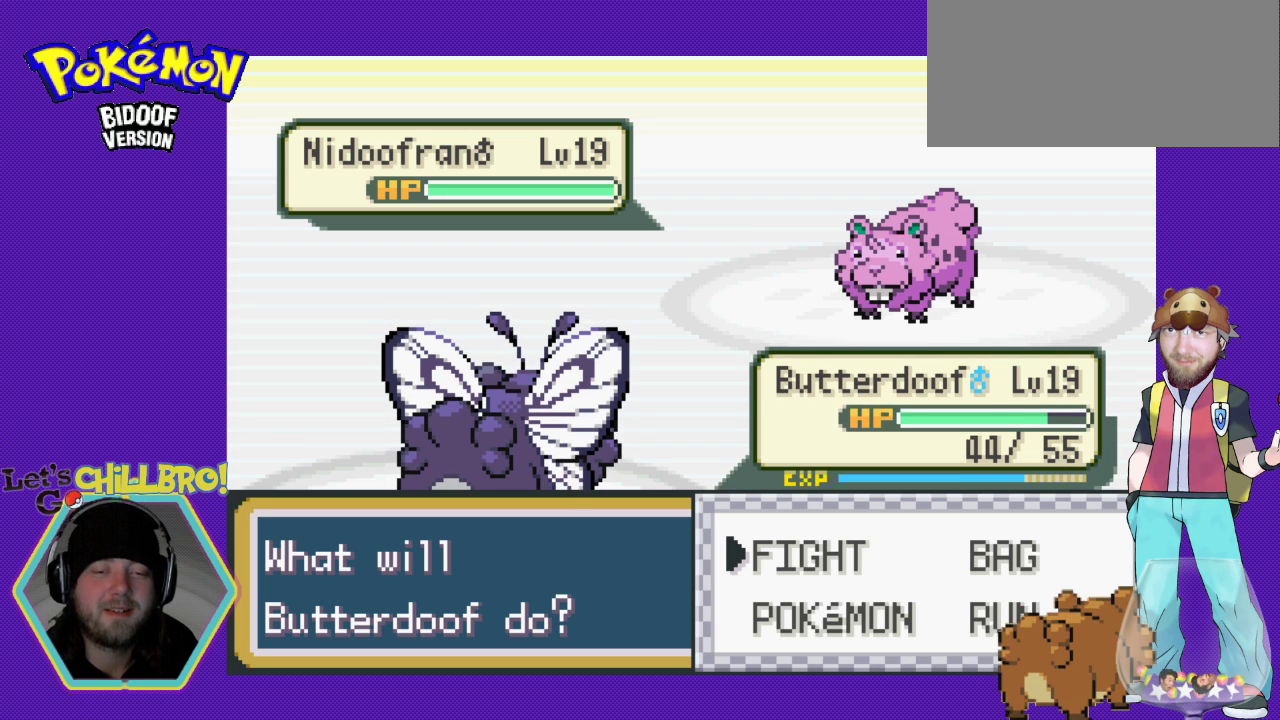
Gameplay with a controller (Nintendo layout); each line is a JSON object with the inputs held at the frame after it. "events" lists button and stick changes between this image and that frame as [ms after this image, input, new state], when the widget could be followed in between. Not read: L3 R3.
{"buttons": ["DPAD_DOWN"], "events": [[400, "DPAD_DOWN", "down"]]}
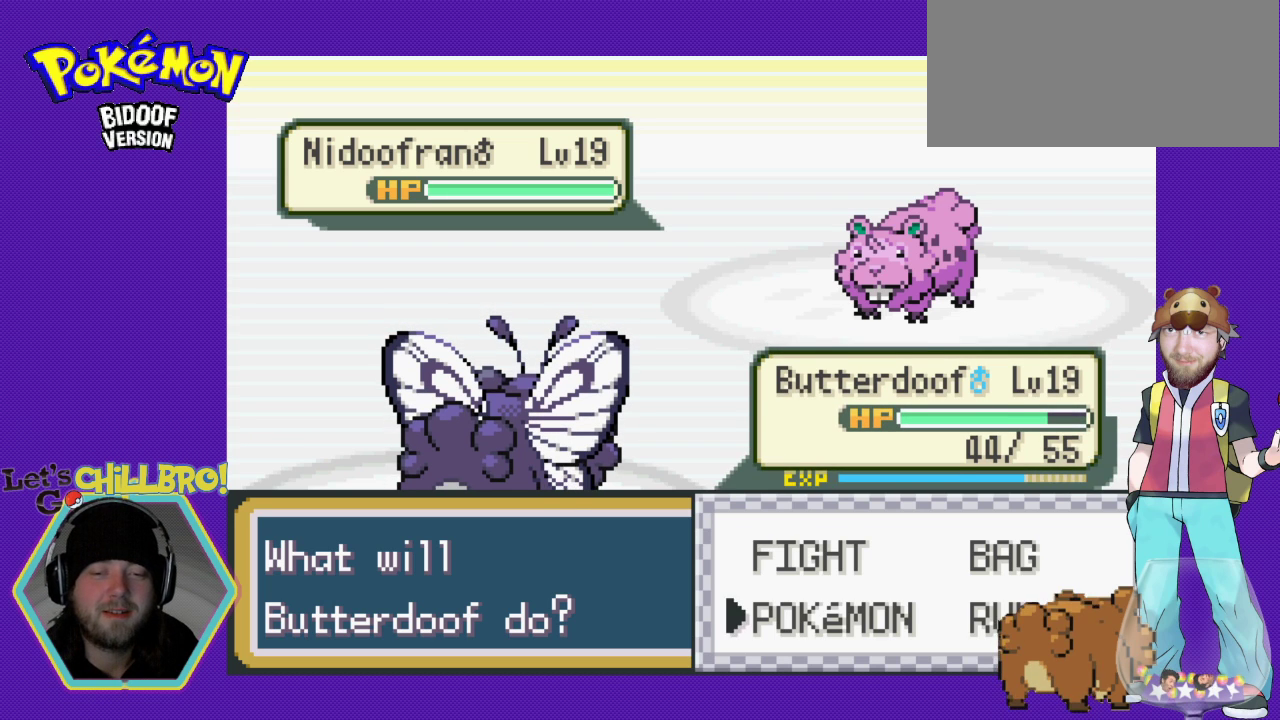
{"buttons": [], "events": [[33, "DPAD_DOWN", "up"], [133, "DPAD_UP", "down"], [367, "DPAD_UP", "up"]]}
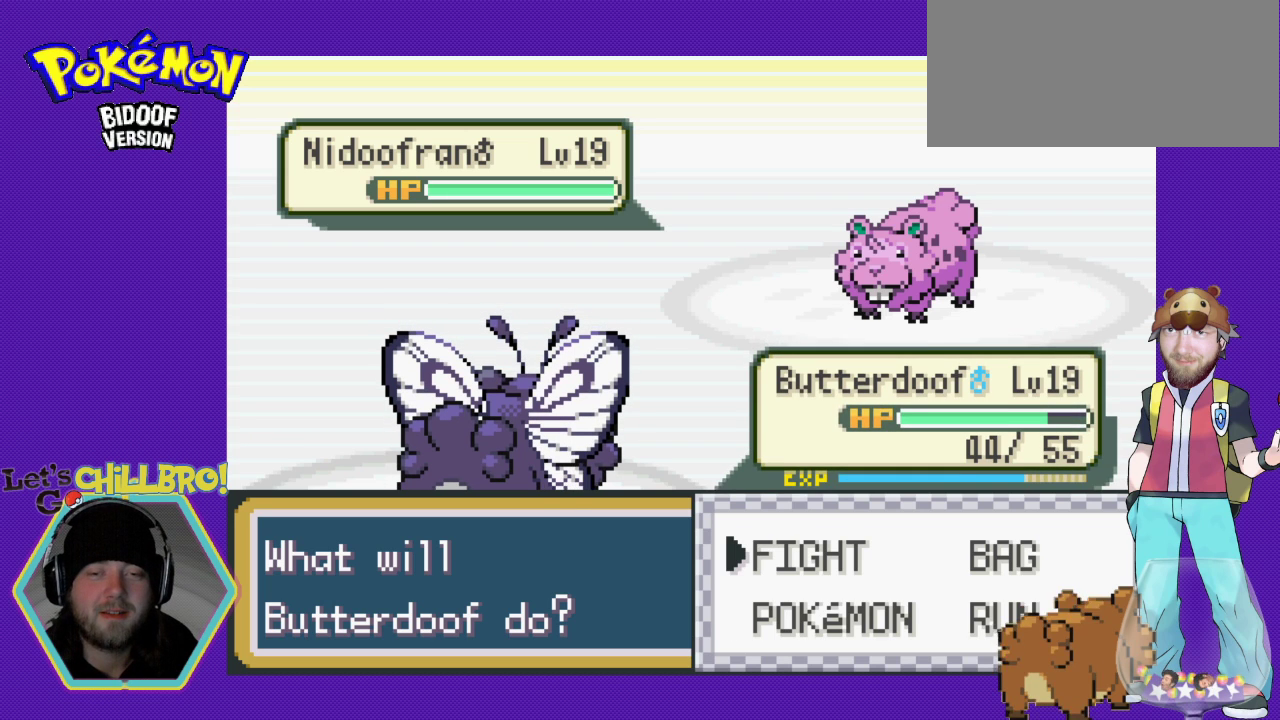
{"buttons": [], "events": []}
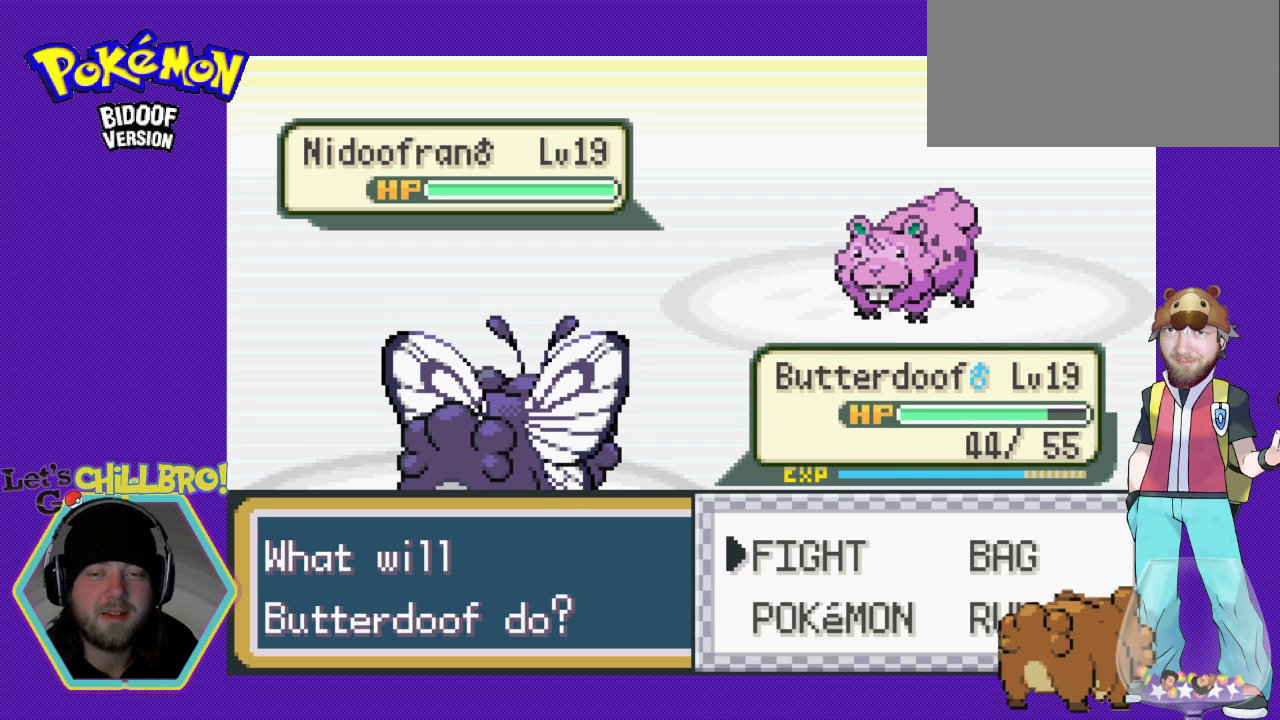
{"buttons": [], "events": []}
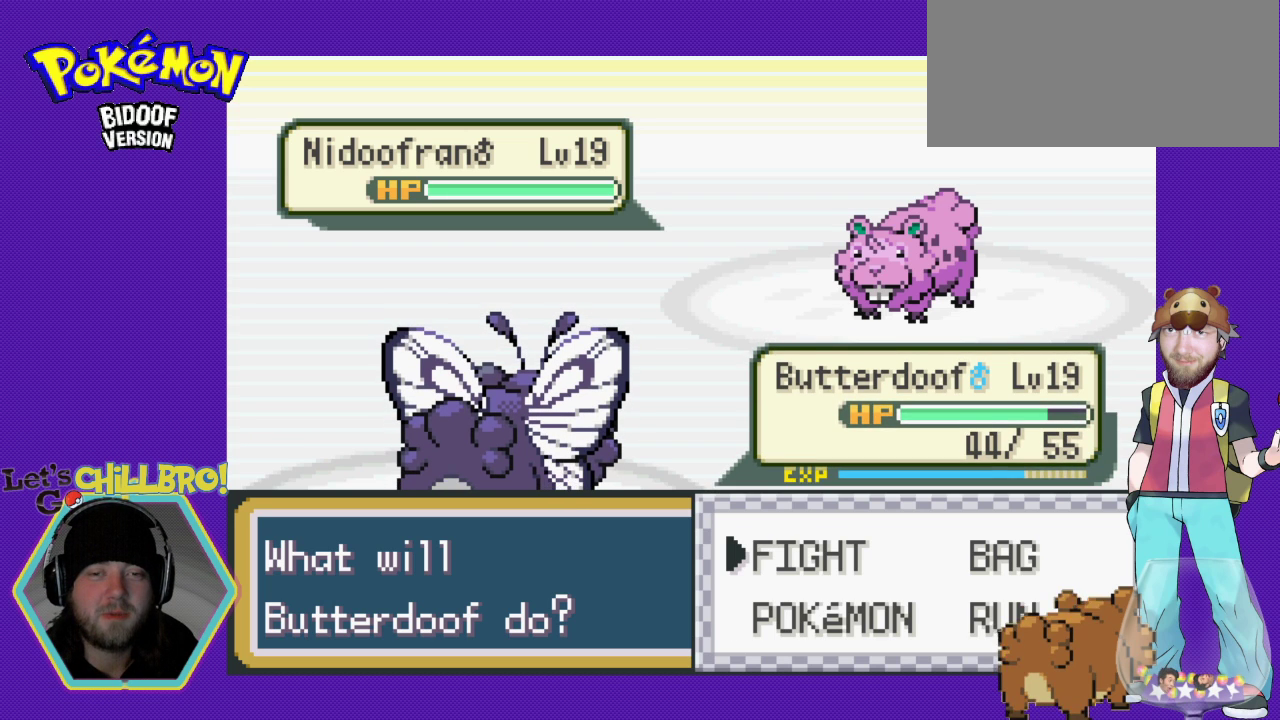
{"buttons": [], "events": []}
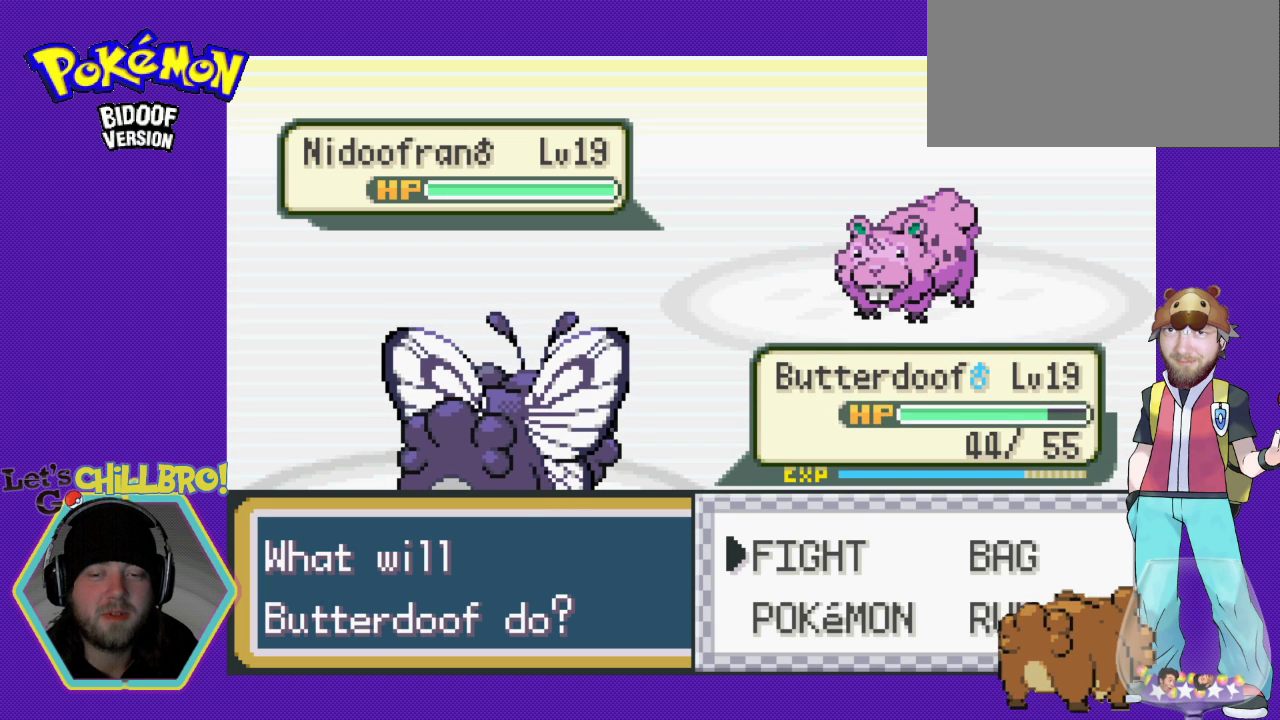
{"buttons": [], "events": [[300, "A", "down"], [433, "A", "up"]]}
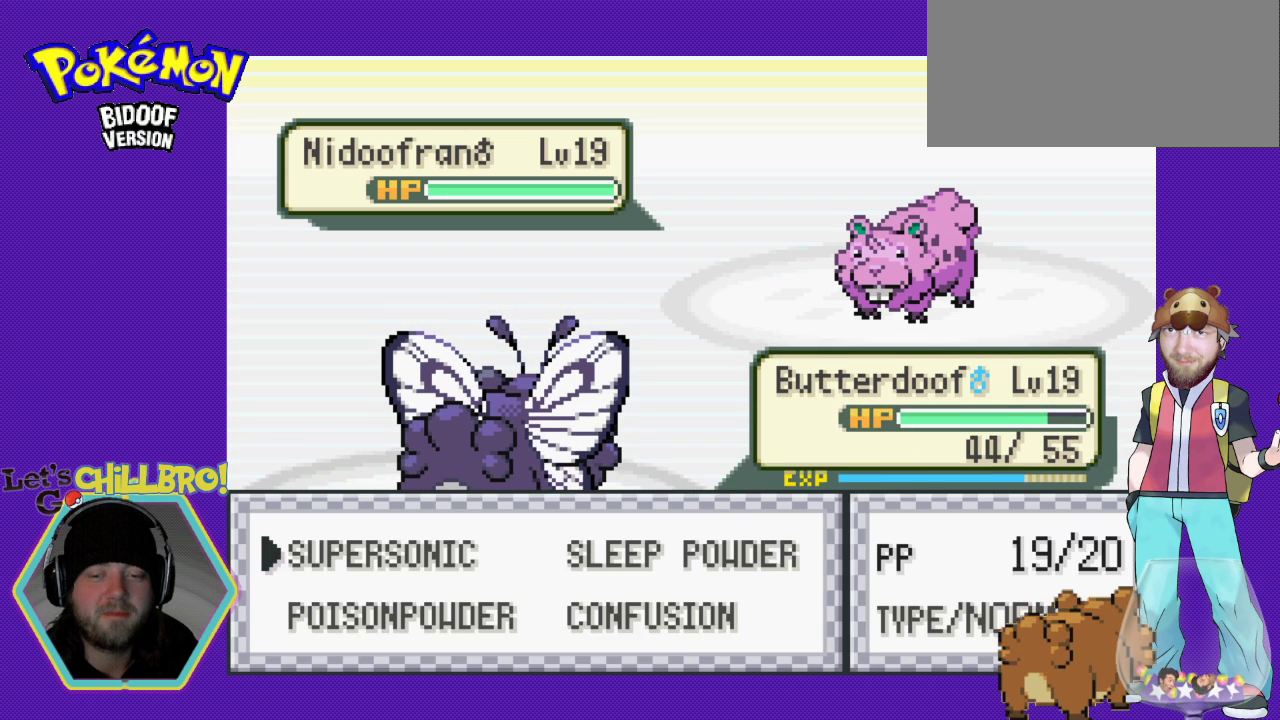
{"buttons": ["A"], "events": [[300, "DPAD_RIGHT", "down"], [433, "A", "down"], [467, "DPAD_RIGHT", "up"]]}
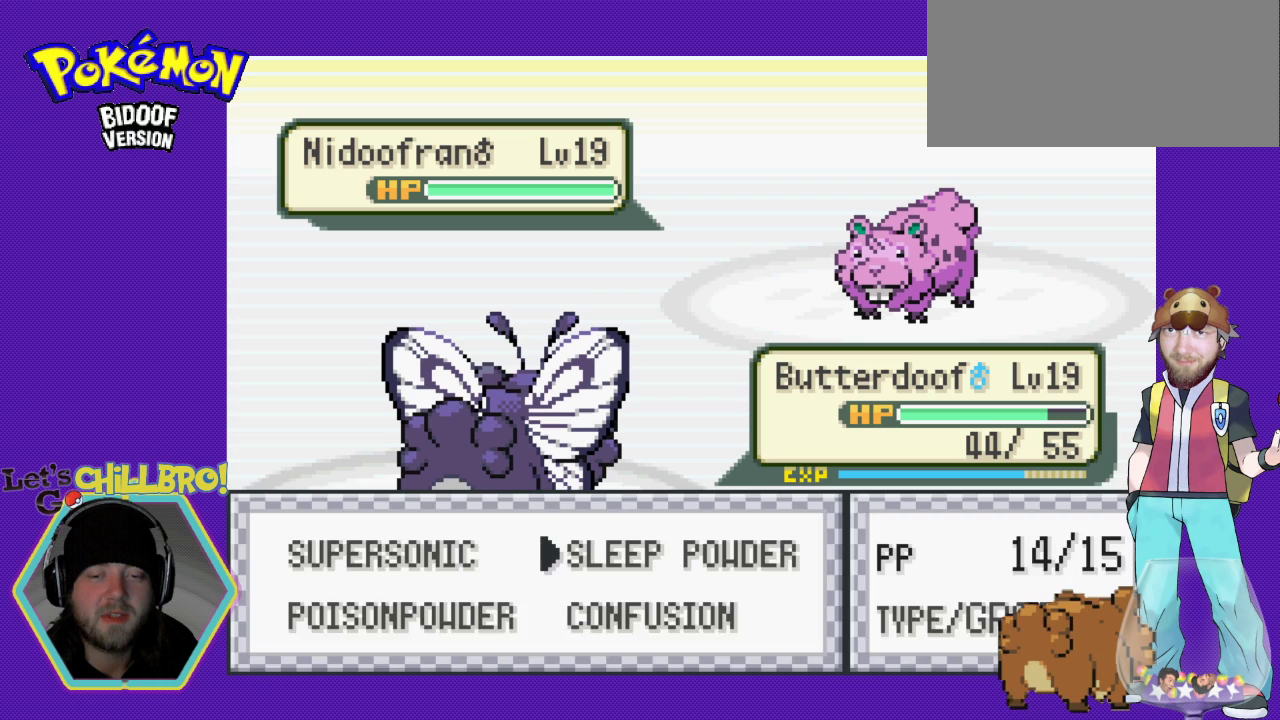
{"buttons": [], "events": [[167, "A", "up"]]}